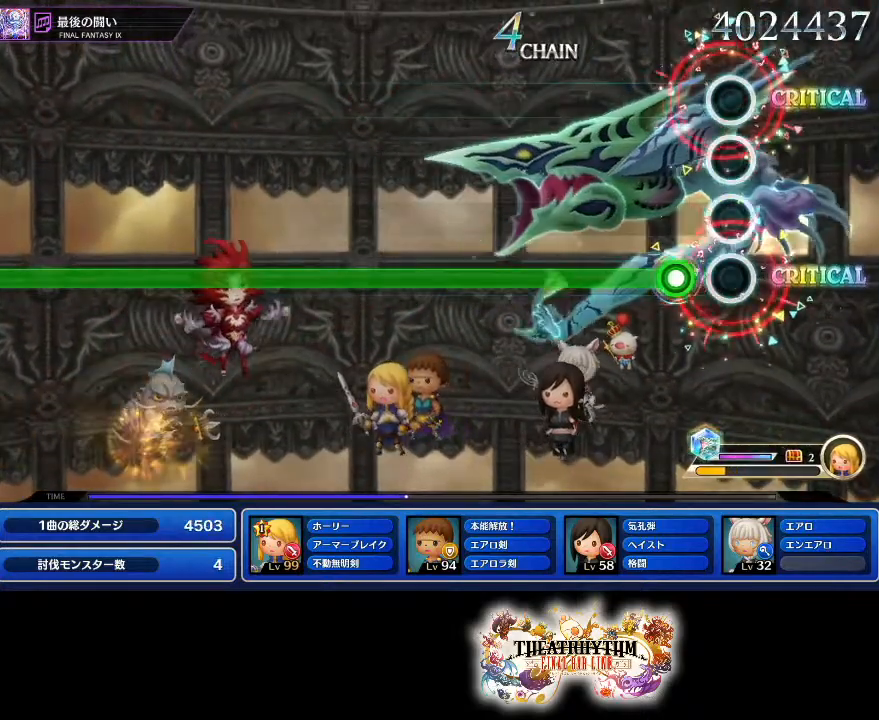
Gameplay with a controller (PlayStation layout); each line is a JSON object with the inputs held at the frame after it. "events" lists button and stick changes between this image and that frame as [ms after this image, input, new state], when the widget could be followed in between. Not read: L3 R3.
{"buttons": ["R1"], "left_stick": "center", "right_stick": "center", "events": [[133, "R1", "down"]]}
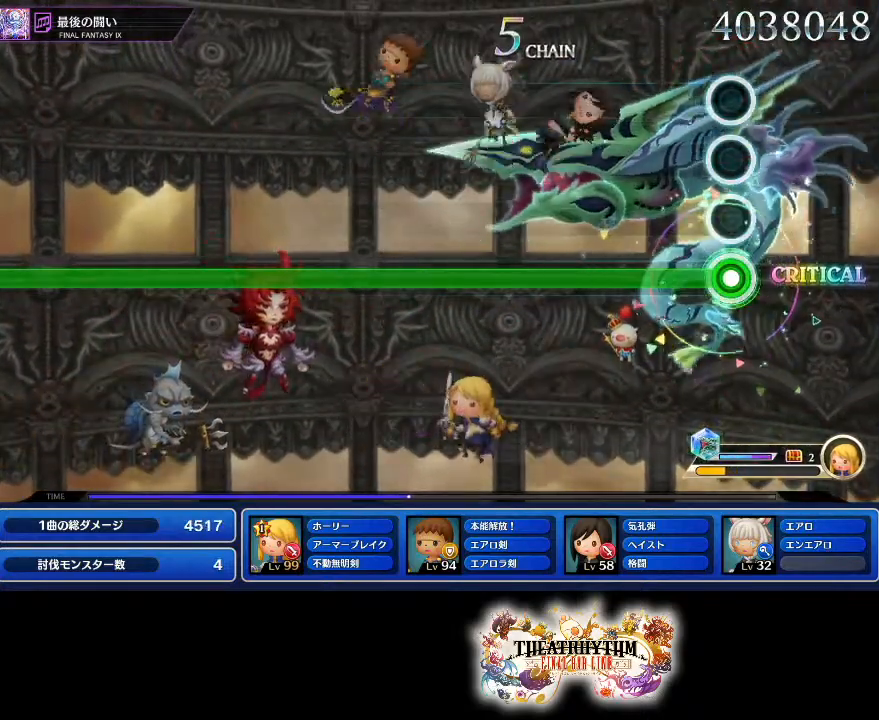
{"buttons": ["R1"], "left_stick": "center", "right_stick": "center", "events": []}
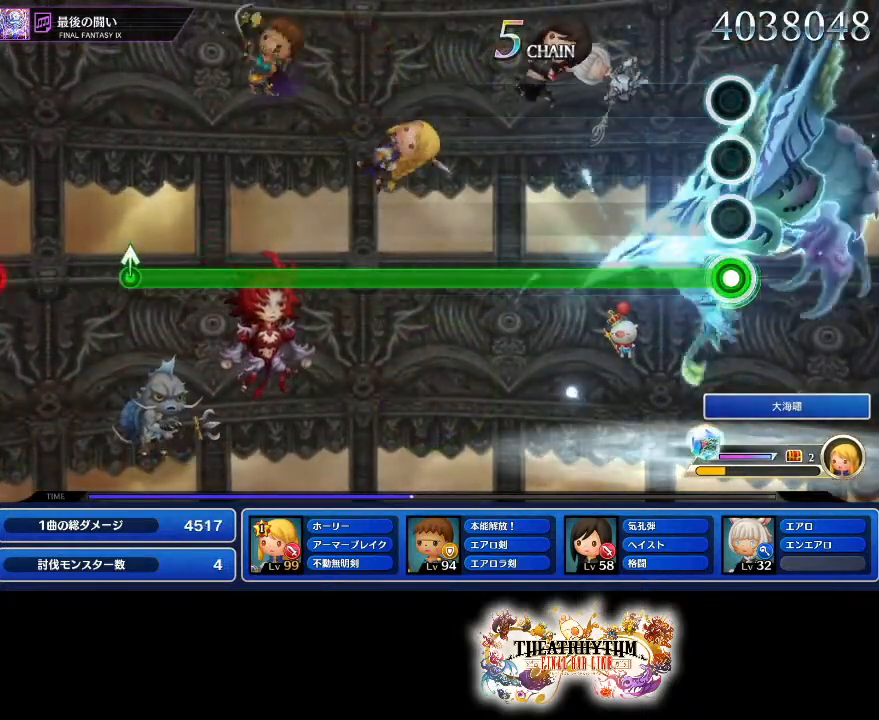
{"buttons": ["R1"], "left_stick": "center", "right_stick": "center", "events": []}
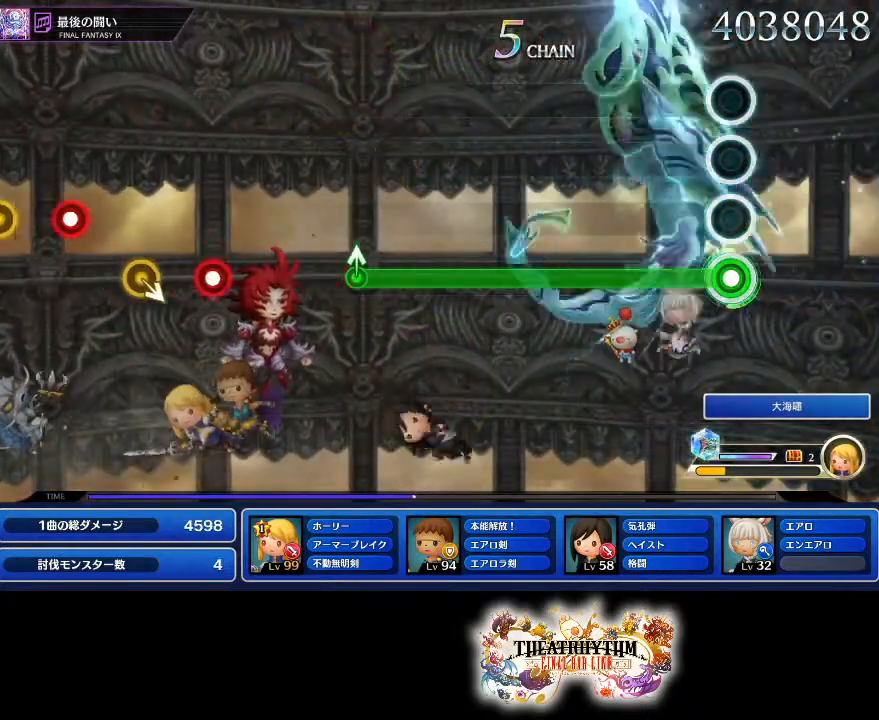
{"buttons": ["R1"], "left_stick": "center", "right_stick": "center", "events": []}
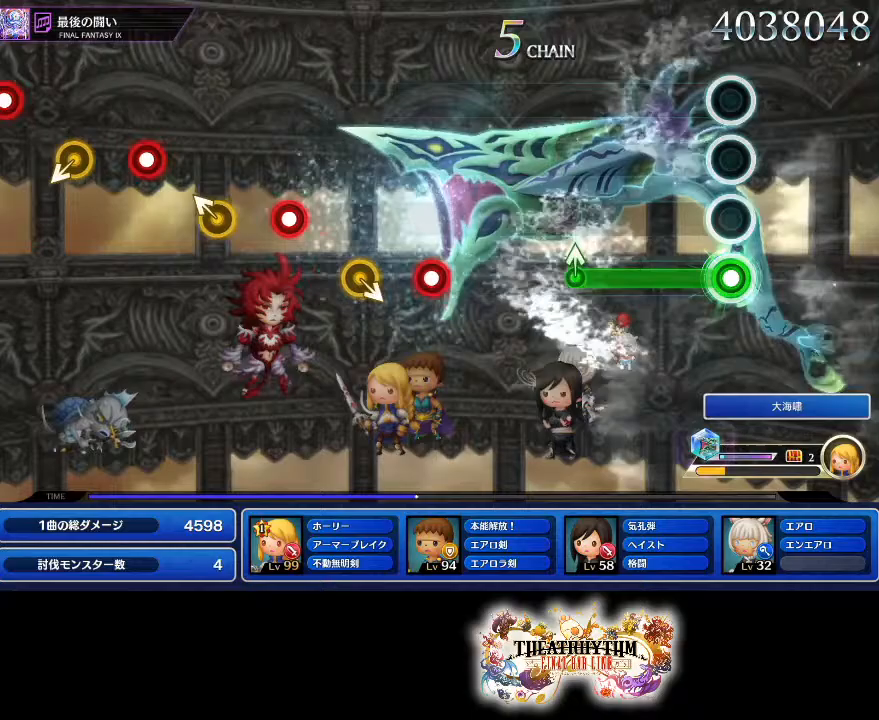
{"buttons": [], "left_stick": "center", "right_stick": "center", "events": [[384, "left_stick", "up"], [400, "R1", "up"], [501, "left_stick", "center"]]}
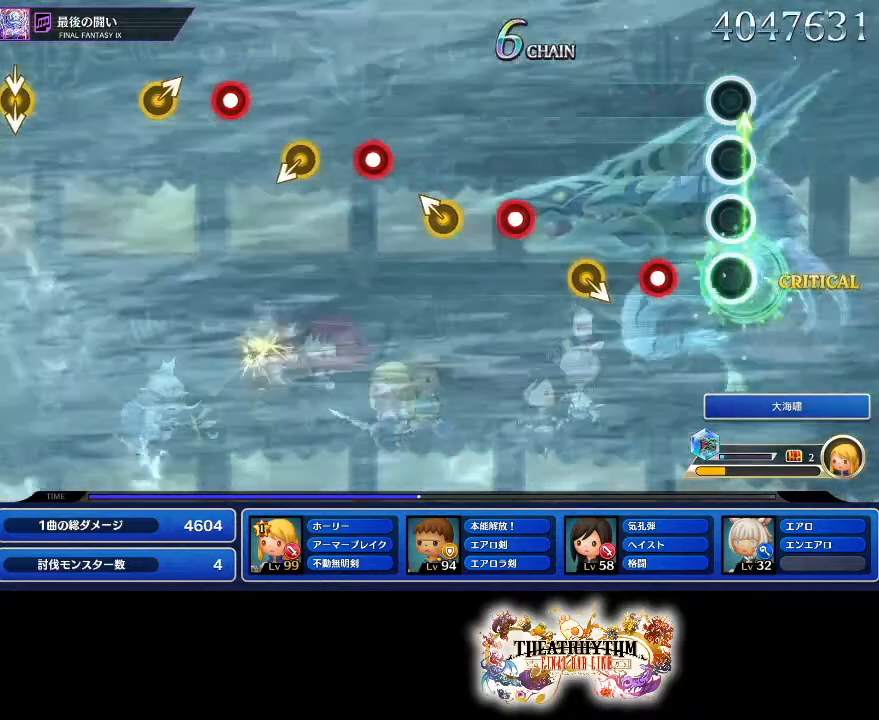
{"buttons": ["R1"], "left_stick": "center", "right_stick": "center", "events": [[200, "R1", "down"], [316, "R1", "up"], [500, "R1", "down"]]}
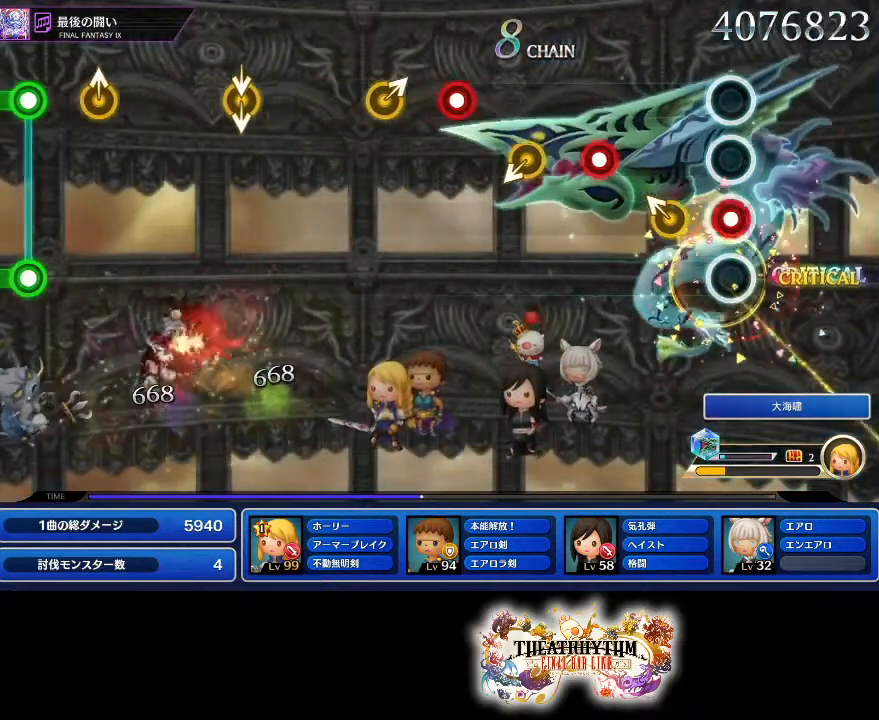
{"buttons": [], "left_stick": "center", "right_stick": "center", "events": [[150, "R1", "up"], [167, "left_stick", "up-left"], [250, "left_stick", "center"], [334, "R1", "down"], [484, "R1", "up"]]}
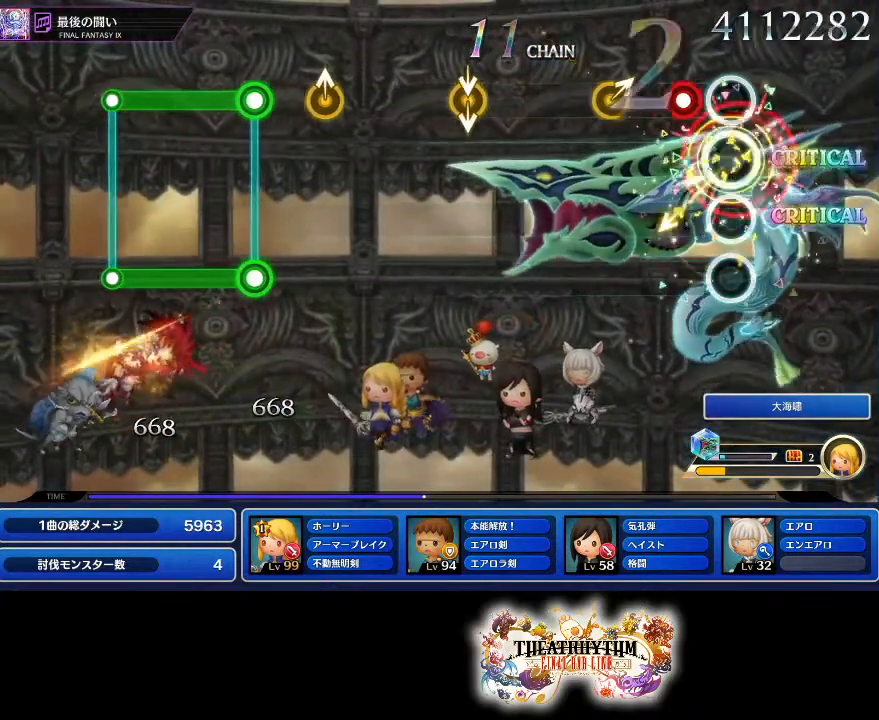
{"buttons": [], "left_stick": "center", "right_stick": "center", "events": [[150, "R1", "down"], [300, "left_stick", "up-right"], [316, "R1", "up"], [367, "left_stick", "center"]]}
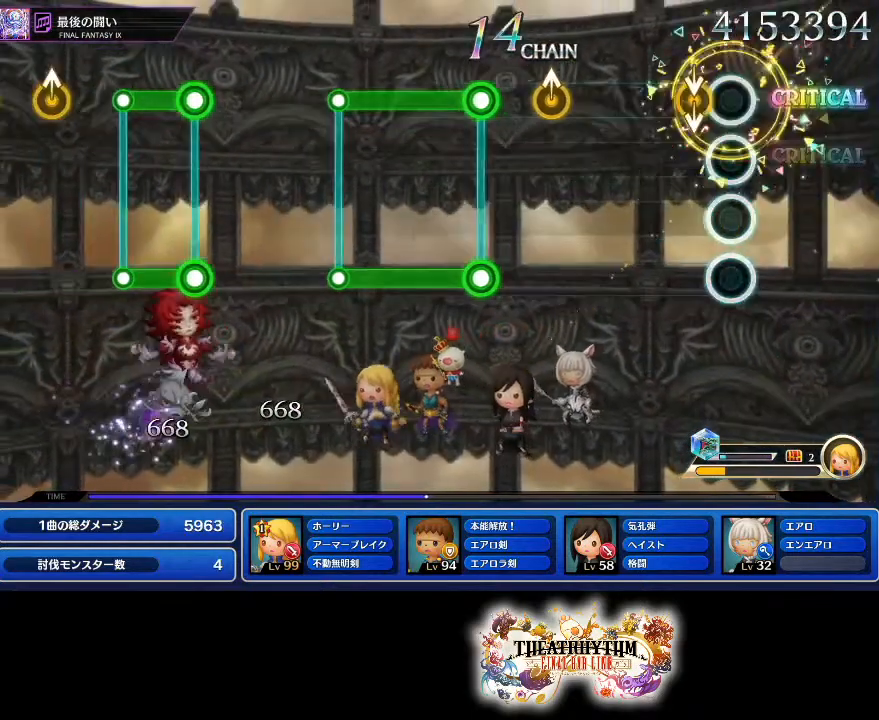
{"buttons": [], "left_stick": "up-right", "right_stick": "center", "events": [[167, "right_stick", "down"], [284, "right_stick", "center"], [434, "left_stick", "up-right"]]}
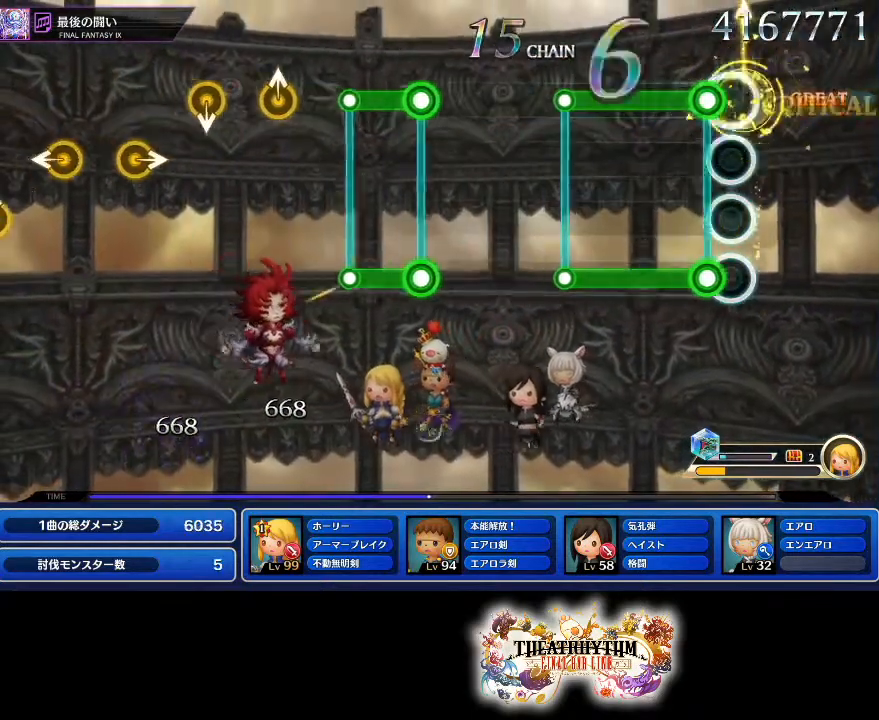
{"buttons": [], "left_stick": "center", "right_stick": "center", "events": [[34, "left_stick", "center"], [84, "R1", "down"], [117, "L1", "down"], [418, "L1", "up"], [434, "R1", "up"]]}
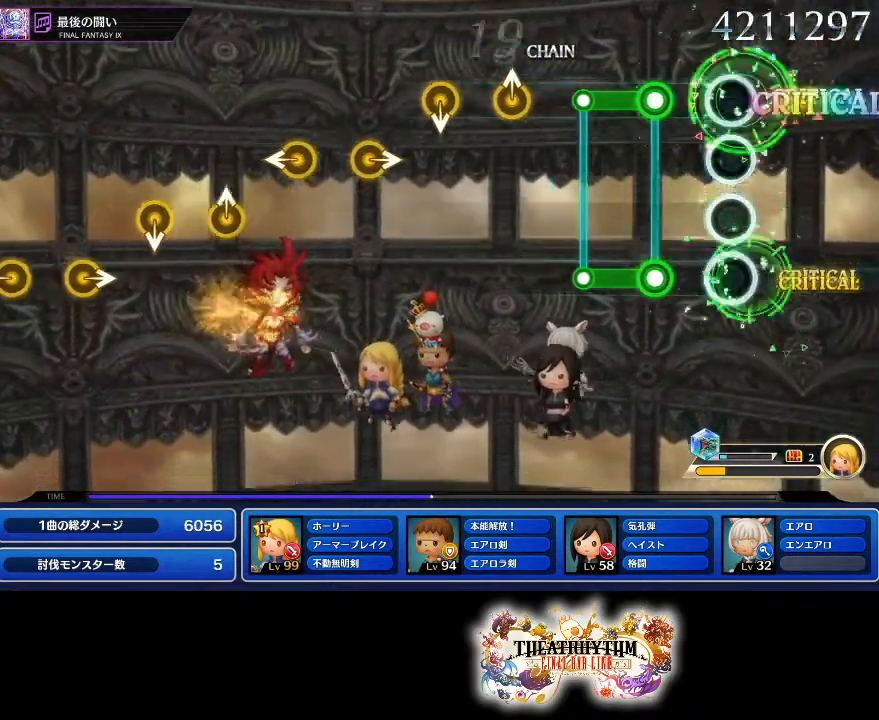
{"buttons": [], "left_stick": "center", "right_stick": "center", "events": [[217, "L1", "down"], [217, "R1", "down"], [417, "L1", "up"], [417, "R1", "up"]]}
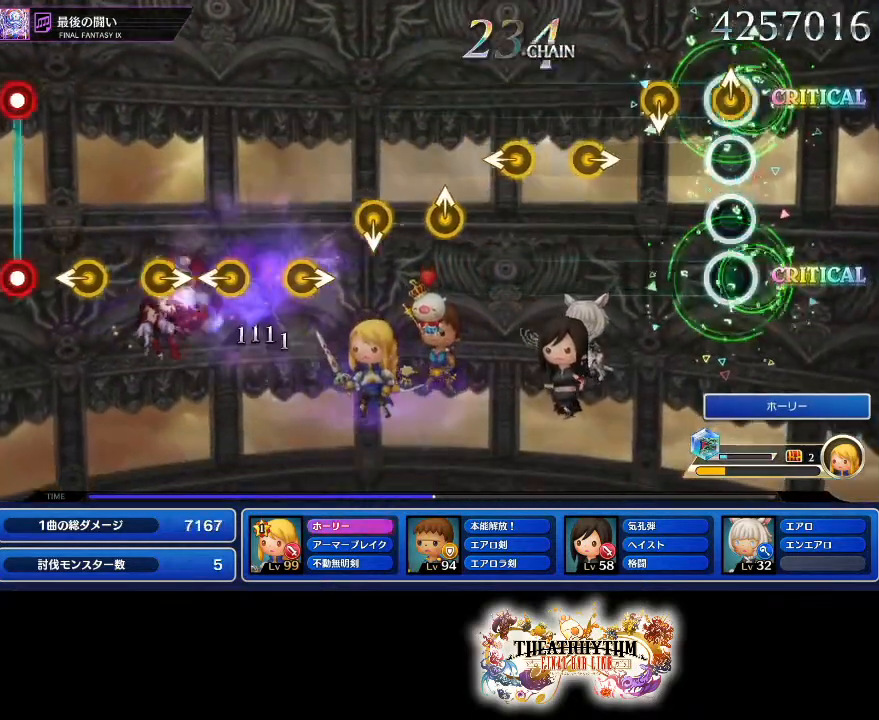
{"buttons": [], "left_stick": "center", "right_stick": "up-right", "events": [[50, "left_stick", "up"], [133, "left_stick", "center"], [450, "right_stick", "up-right"]]}
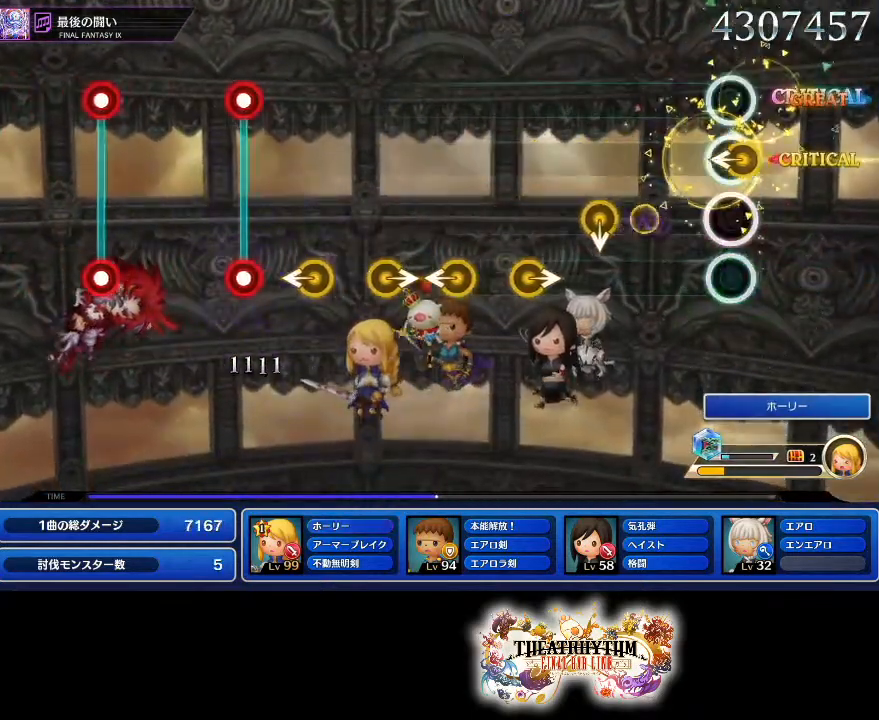
{"buttons": [], "left_stick": "center", "right_stick": "center"}
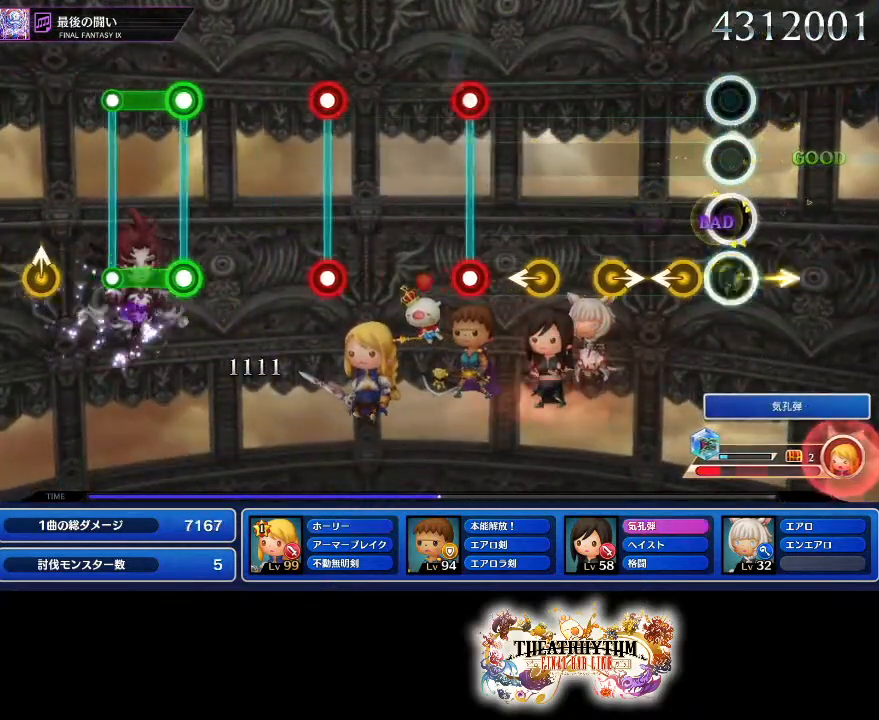
{"buttons": [], "left_stick": "center", "right_stick": "center", "events": [[101, "right_stick", "up-right"], [217, "right_stick", "center"], [267, "left_stick", "left"], [334, "left_stick", "center"]]}
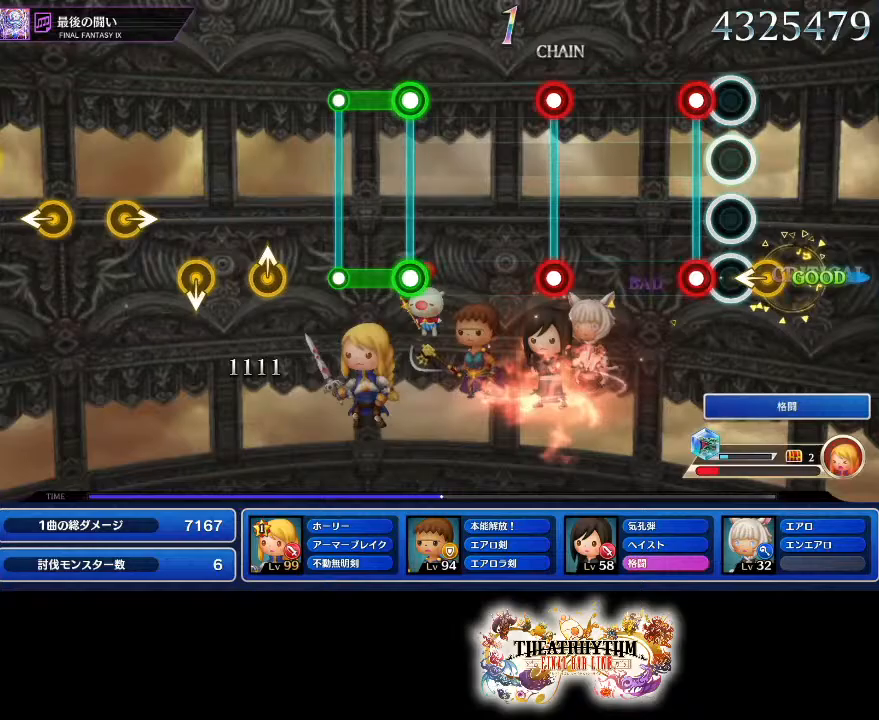
{"buttons": ["L1", "R1"], "left_stick": "center", "right_stick": "center", "events": [[100, "L1", "down"], [100, "R1", "down"], [267, "L1", "up"], [267, "R1", "up"], [417, "L1", "down"], [417, "R1", "down"]]}
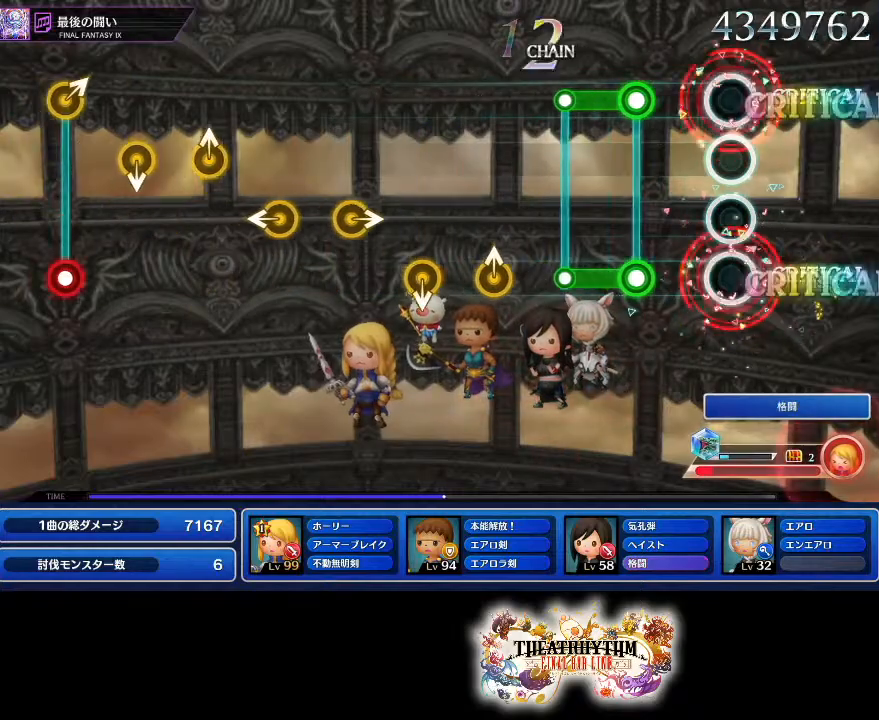
{"buttons": [], "left_stick": "center", "right_stick": "center", "events": [[50, "L1", "up"], [66, "R1", "up"], [233, "L1", "down"], [250, "R1", "down"], [400, "L1", "up"], [417, "R1", "up"]]}
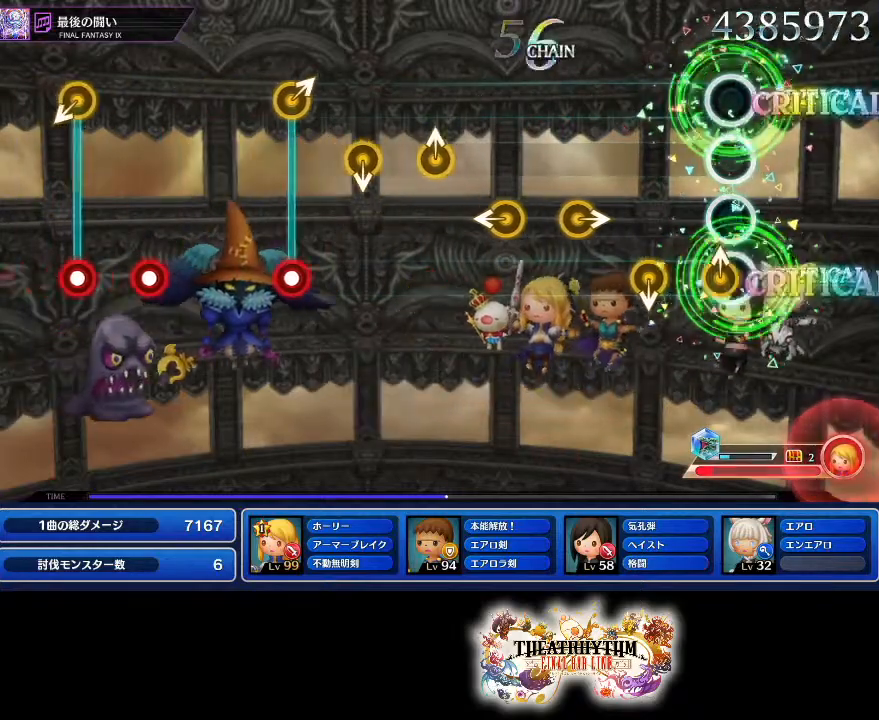
{"buttons": [], "left_stick": "center", "right_stick": "center", "events": [[67, "right_stick", "up"], [200, "right_stick", "center"], [367, "right_stick", "right"], [501, "right_stick", "center"]]}
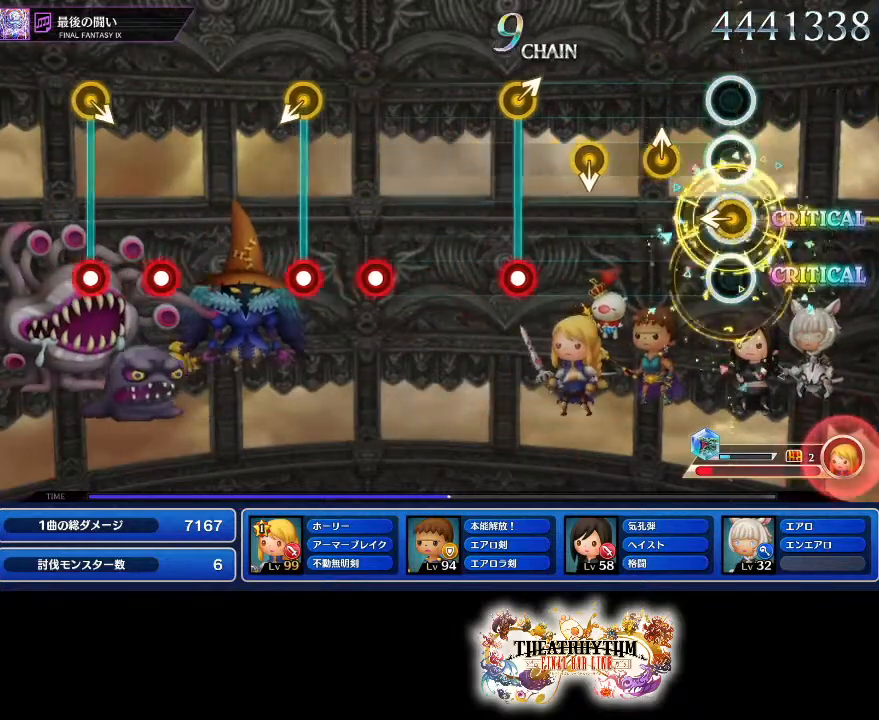
{"buttons": ["R1"], "left_stick": "center", "right_stick": "center", "events": [[33, "left_stick", "left"], [100, "left_stick", "center"], [200, "right_stick", "up"], [333, "right_stick", "center"], [500, "R1", "down"]]}
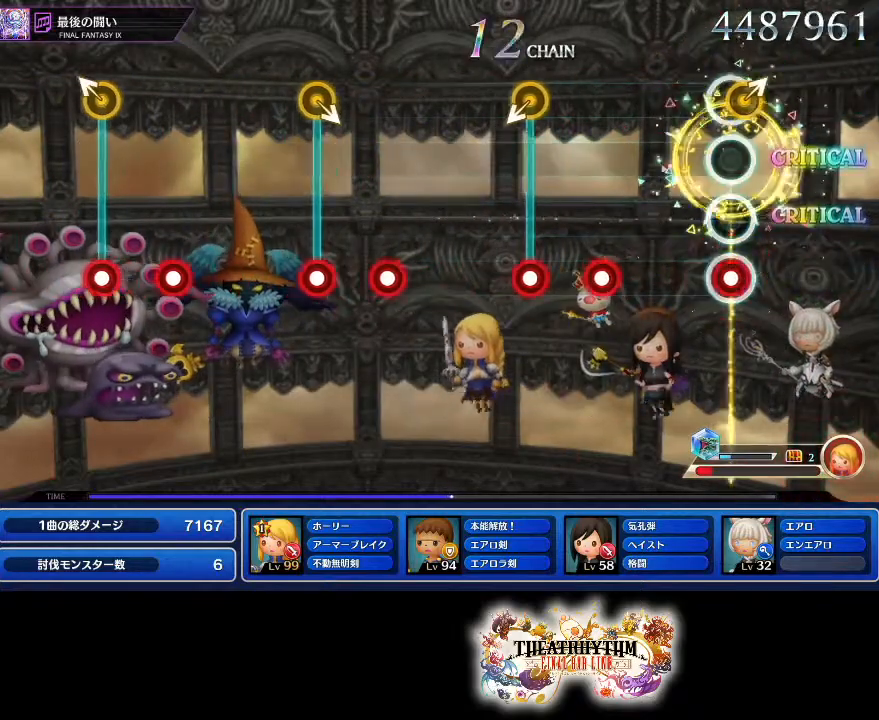
{"buttons": ["R1"], "left_stick": "center", "right_stick": "center", "events": [[17, "left_stick", "right"], [117, "left_stick", "center"], [133, "R1", "up"], [284, "R1", "down"], [367, "R1", "up"], [484, "R1", "down"]]}
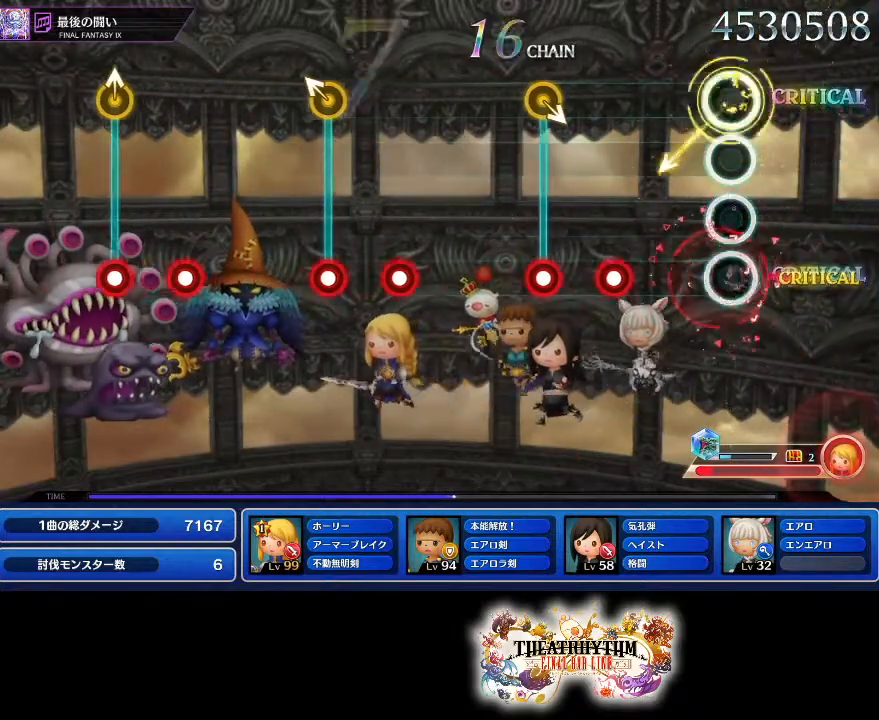
{"buttons": ["R1"], "left_stick": "center", "right_stick": "center", "events": [[116, "R1", "up"], [250, "R1", "down"], [333, "R1", "up"], [433, "R1", "down"]]}
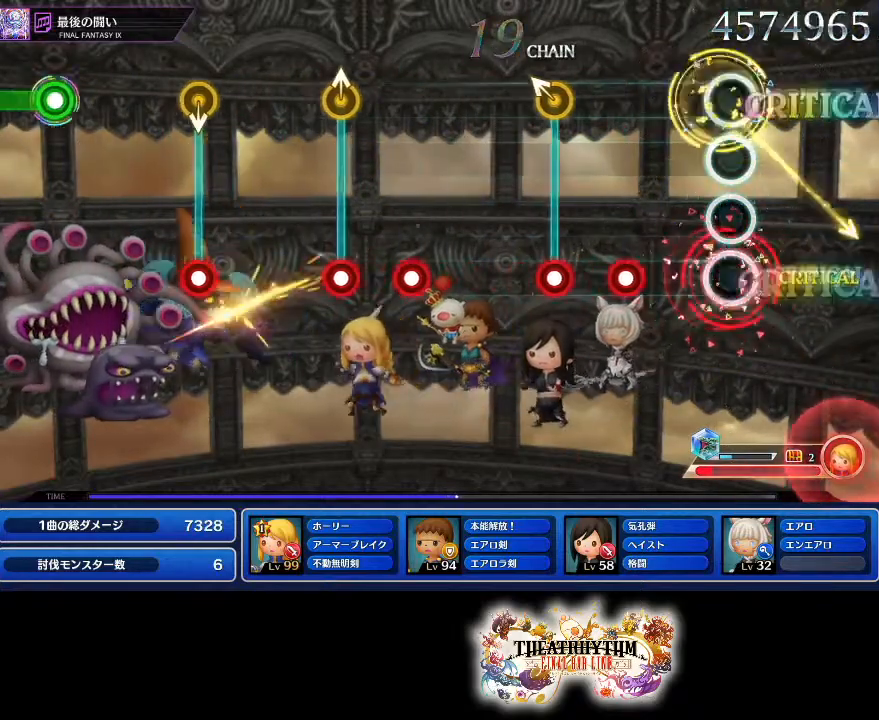
{"buttons": ["R1"], "left_stick": "center", "right_stick": "center"}
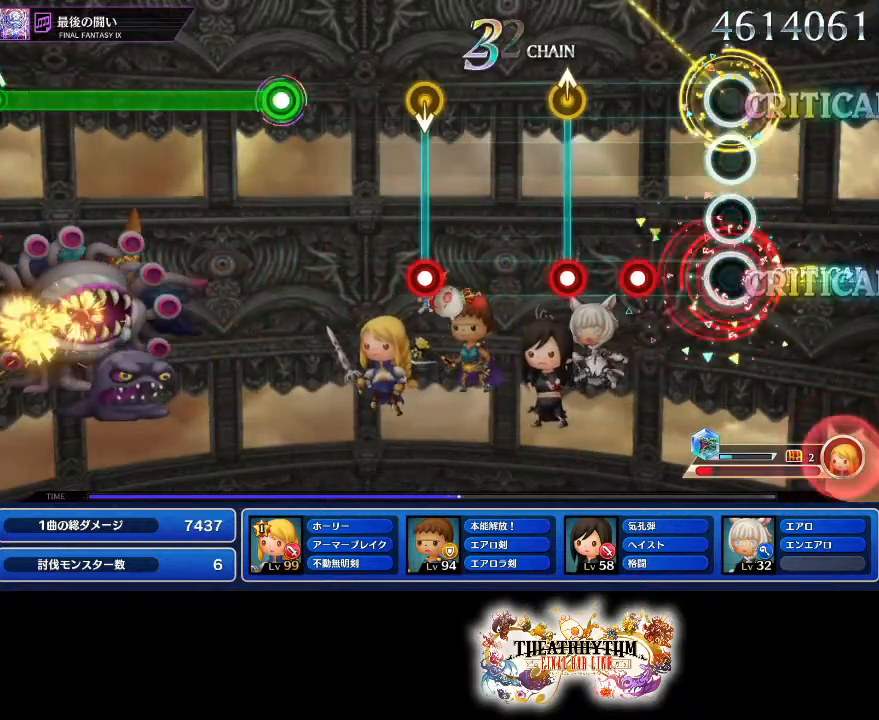
{"buttons": ["R1"], "left_stick": "center", "right_stick": "center", "events": [[51, "R1", "up"], [234, "R1", "down"], [334, "R1", "up"], [401, "R1", "down"], [401, "left_stick", "up-right"], [501, "left_stick", "center"]]}
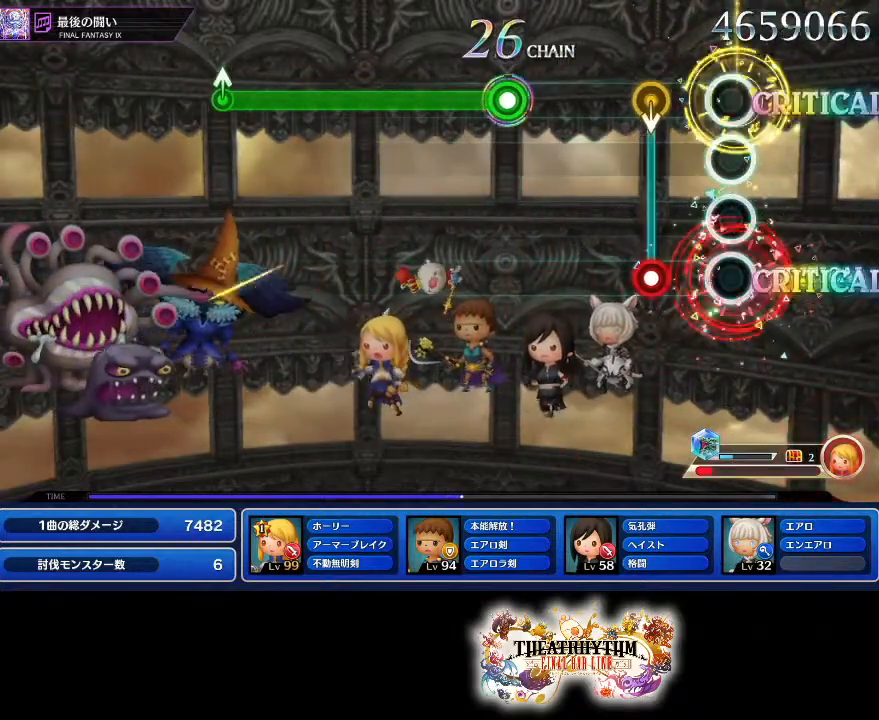
{"buttons": [], "left_stick": "center", "right_stick": "center", "events": [[33, "R1", "up"], [217, "R1", "down"], [334, "R1", "up"]]}
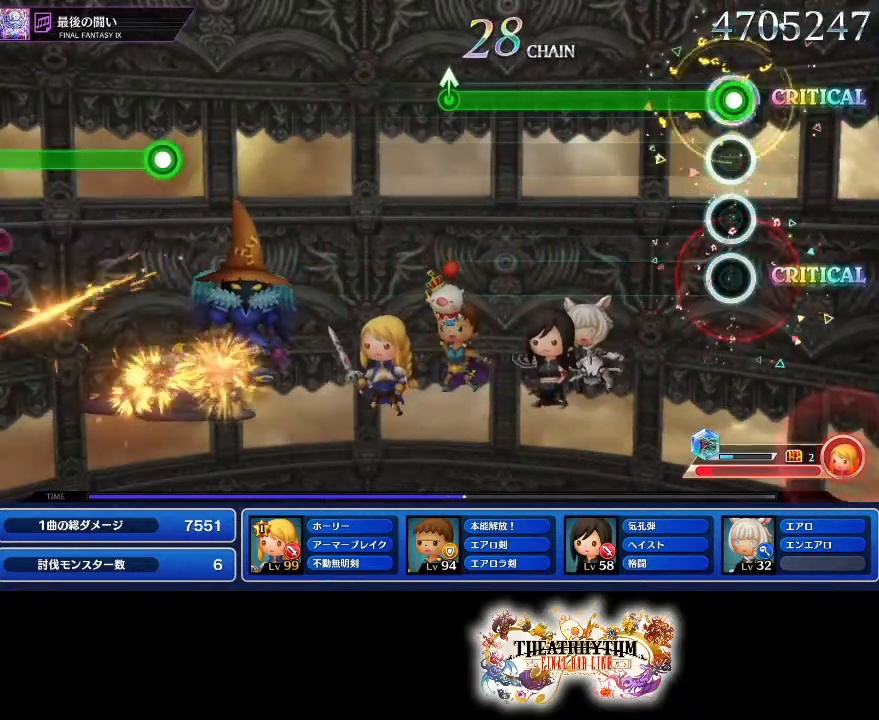
{"buttons": ["R1"], "left_stick": "center", "right_stick": "center", "events": [[16, "R1", "down"]]}
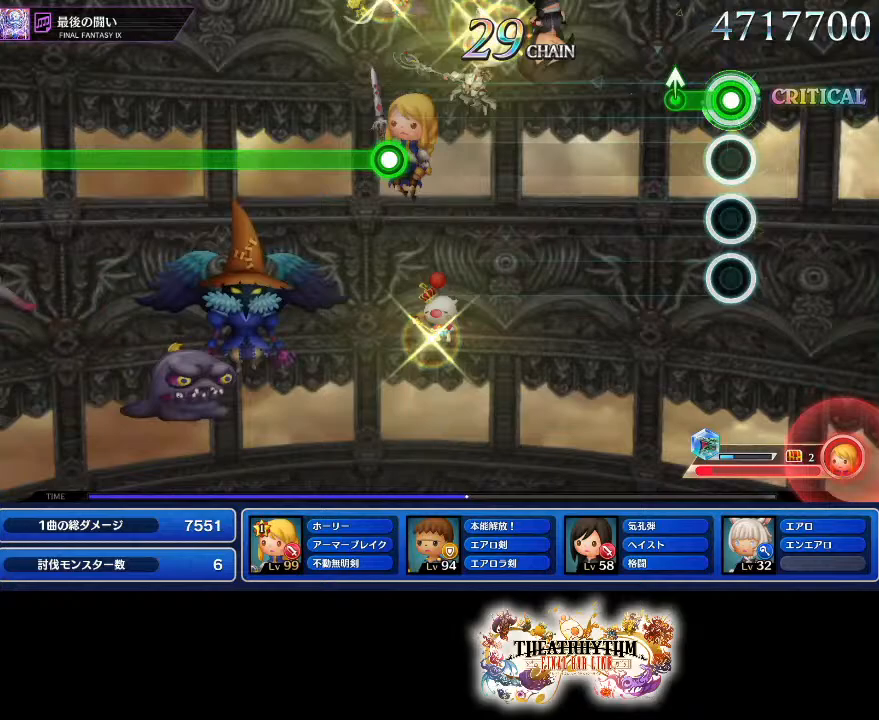
{"buttons": [], "left_stick": "center", "right_stick": "center", "events": [[150, "left_stick", "up"], [200, "R1", "up"], [267, "left_stick", "center"]]}
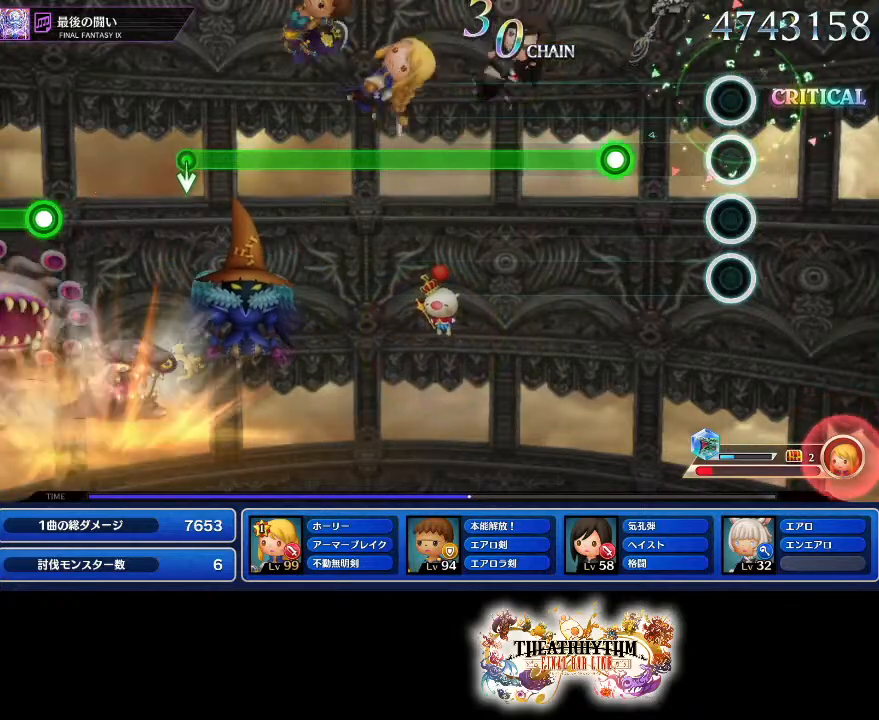
{"buttons": ["R1"], "left_stick": "center", "right_stick": "center", "events": [[266, "R1", "down"]]}